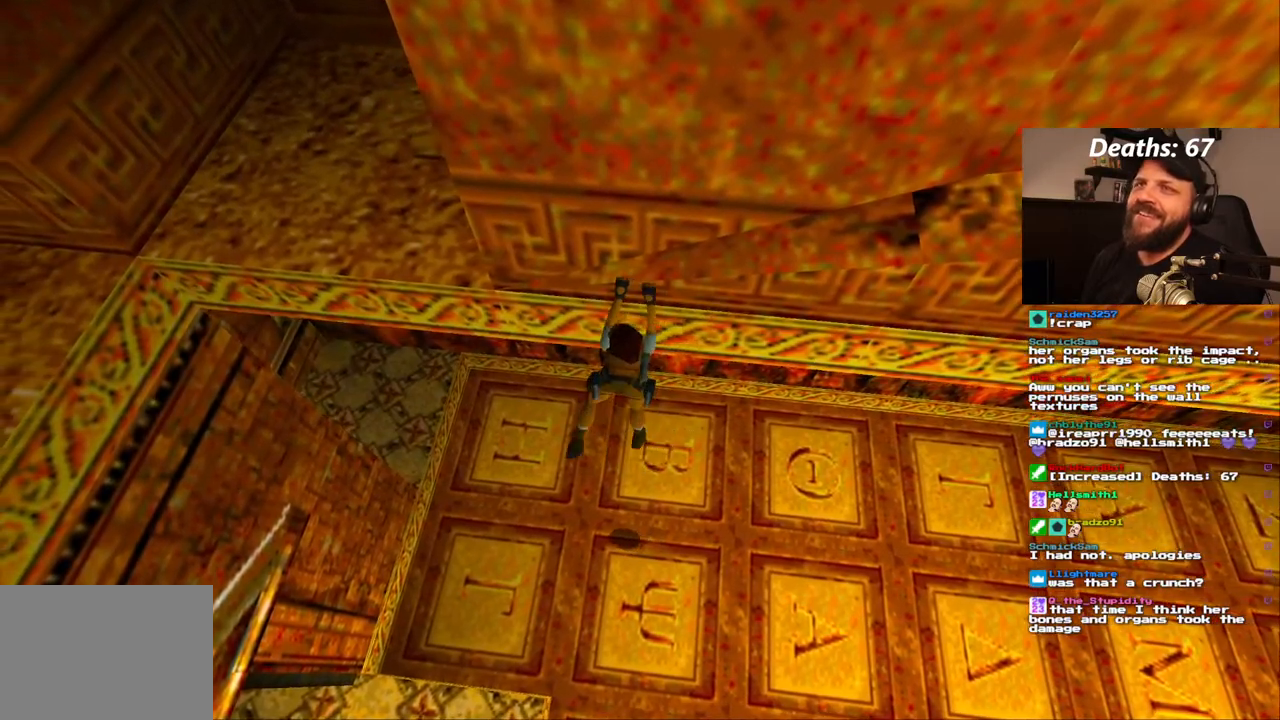
Gameplay with a controller (PlayStation layout); each line is a JSON object with the inputs held at the frame after it (dt_ms = milliseconds from this image to that frame). "events" lists button and stick changes between this image and that frame as [ms after this image, input, new state], when the widget could be followed in between. Not read: HOME L1 L3 R1 R3.
{"dt_ms": 500, "buttons": ["CROSS", "DPAD_LEFT"], "left_stick": "center", "right_stick": "center", "events": []}
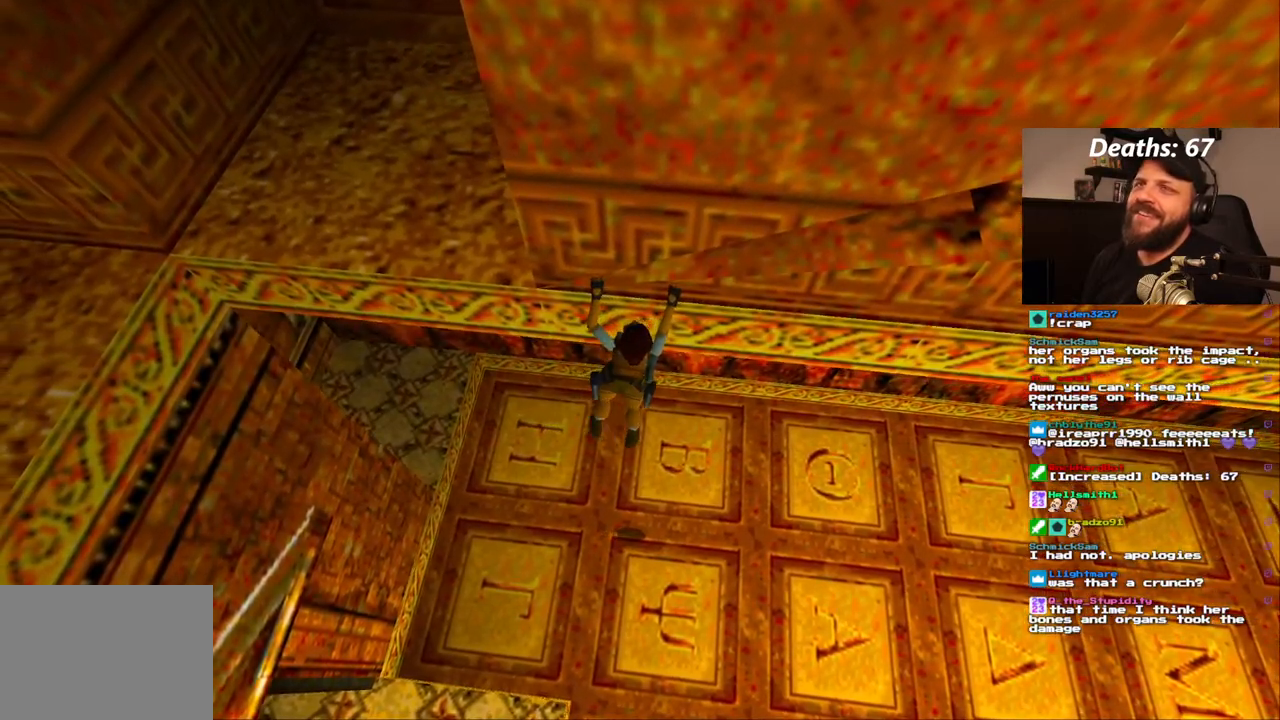
{"dt_ms": 500, "buttons": ["CROSS", "DPAD_LEFT"], "left_stick": "center", "right_stick": "center"}
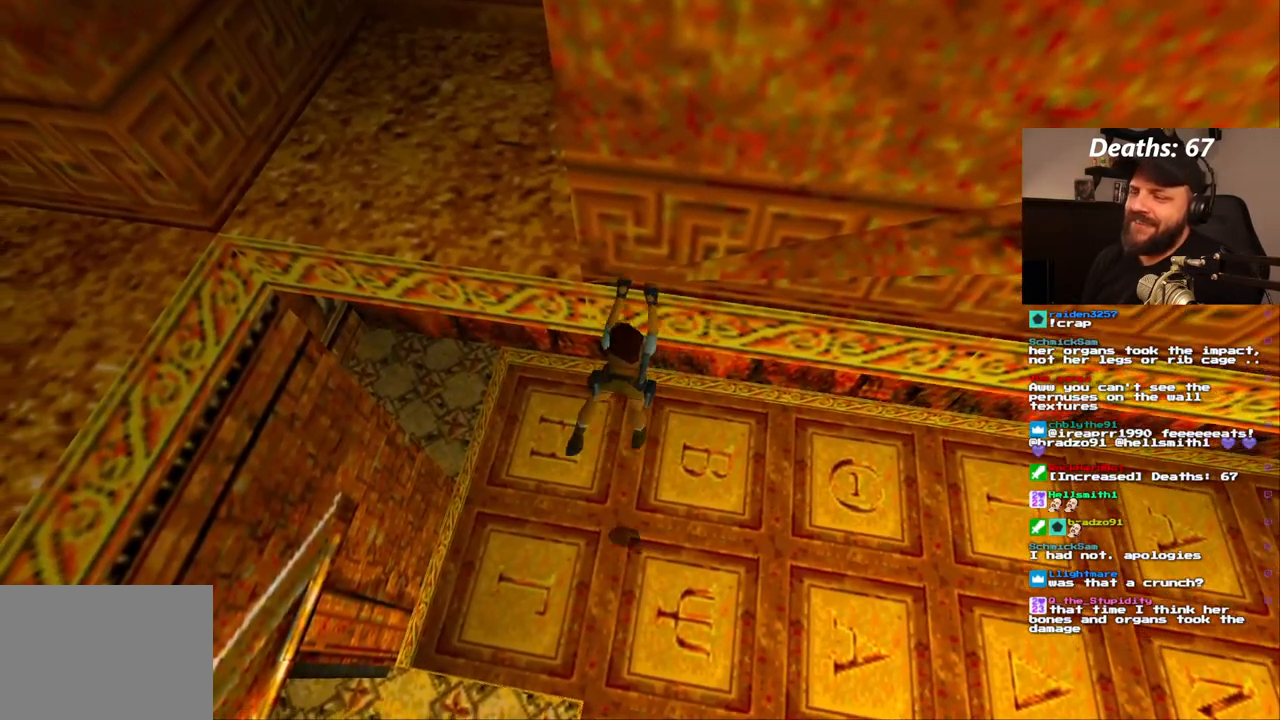
{"dt_ms": 500, "buttons": ["CROSS", "DPAD_LEFT"], "left_stick": "center", "right_stick": "center", "events": []}
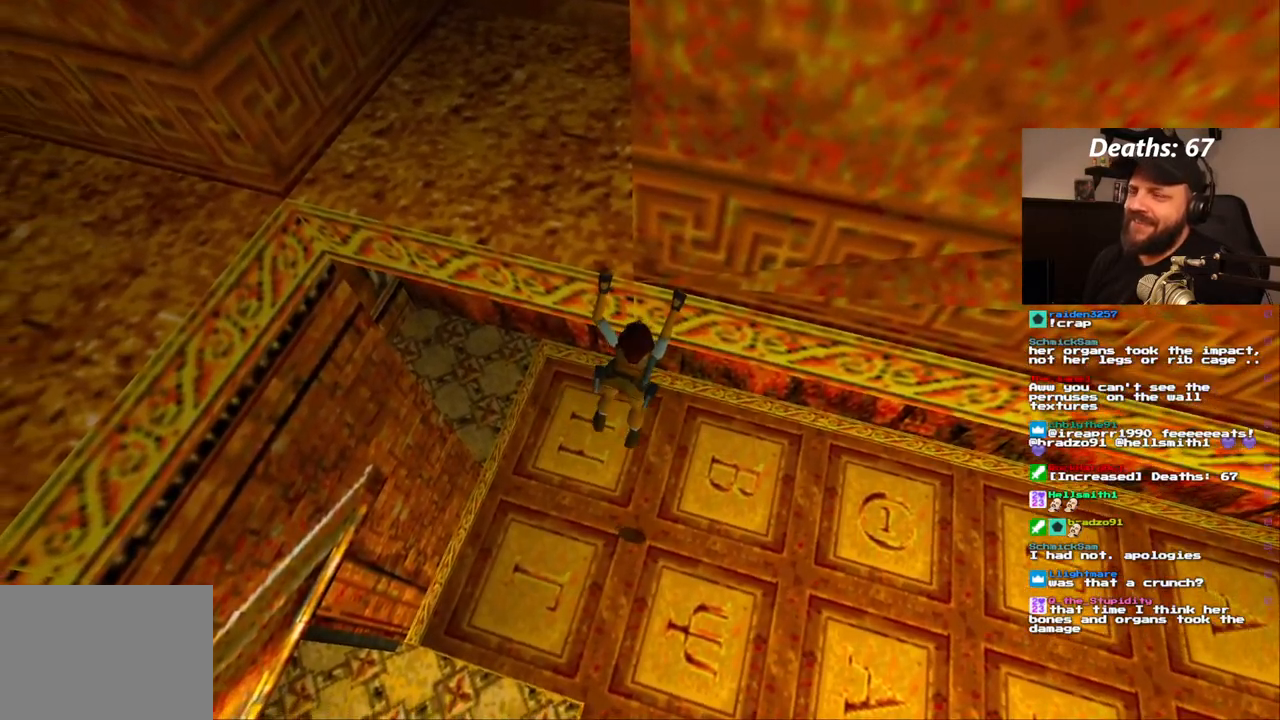
{"dt_ms": 500, "buttons": ["CROSS"], "left_stick": "center", "right_stick": "center", "events": [[450, "DPAD_LEFT", "up"]]}
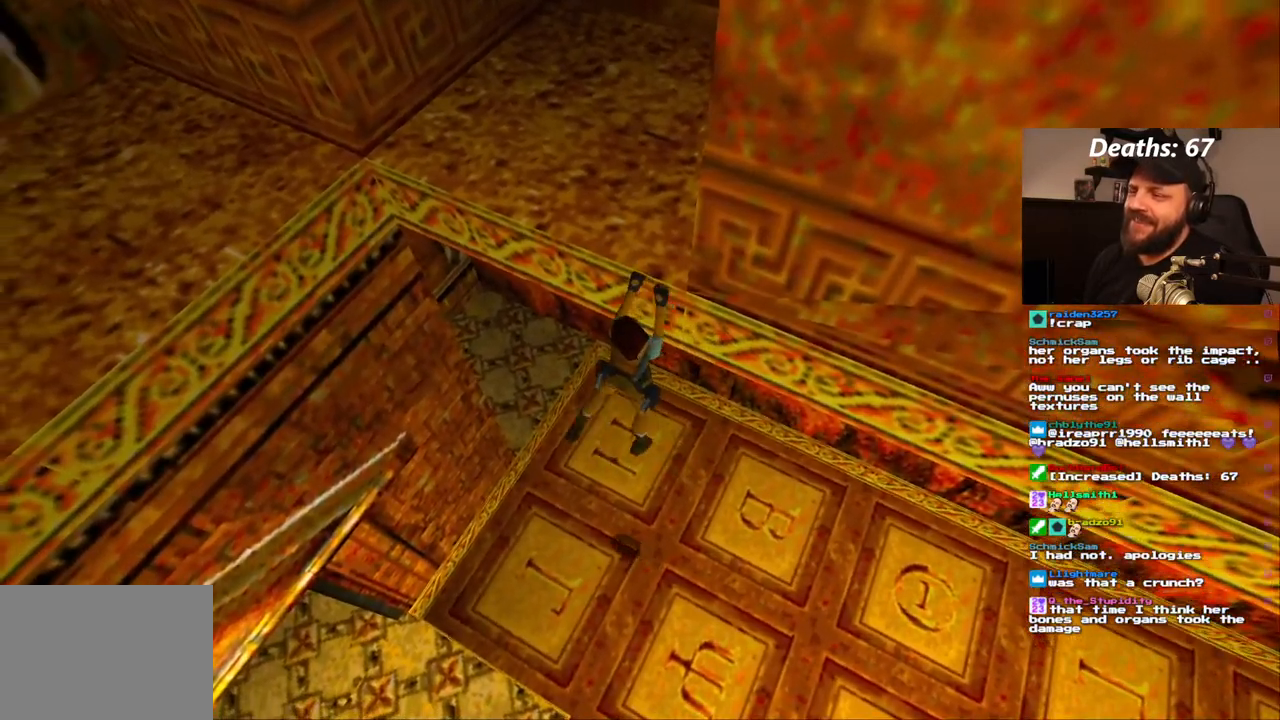
{"dt_ms": 1000, "buttons": ["CROSS"], "left_stick": "center", "right_stick": "center"}
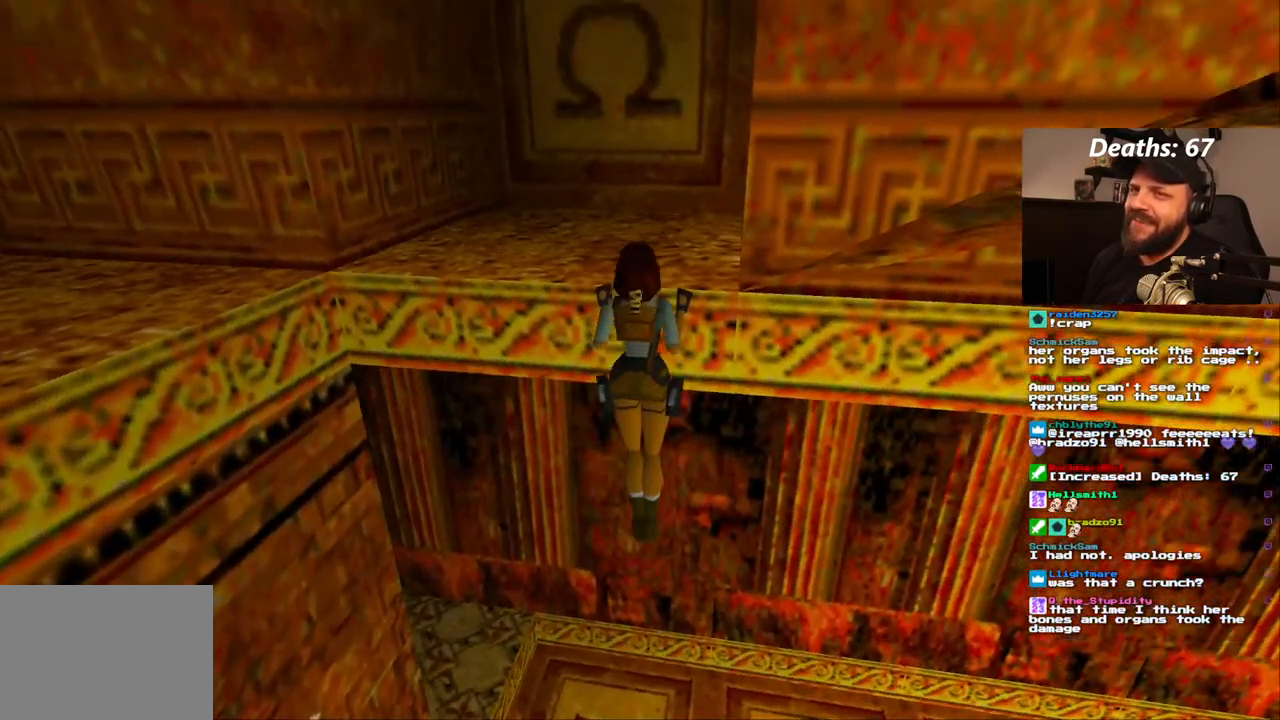
{"dt_ms": 500, "buttons": [], "left_stick": "center", "right_stick": "center", "events": [[450, "CROSS", "up"]]}
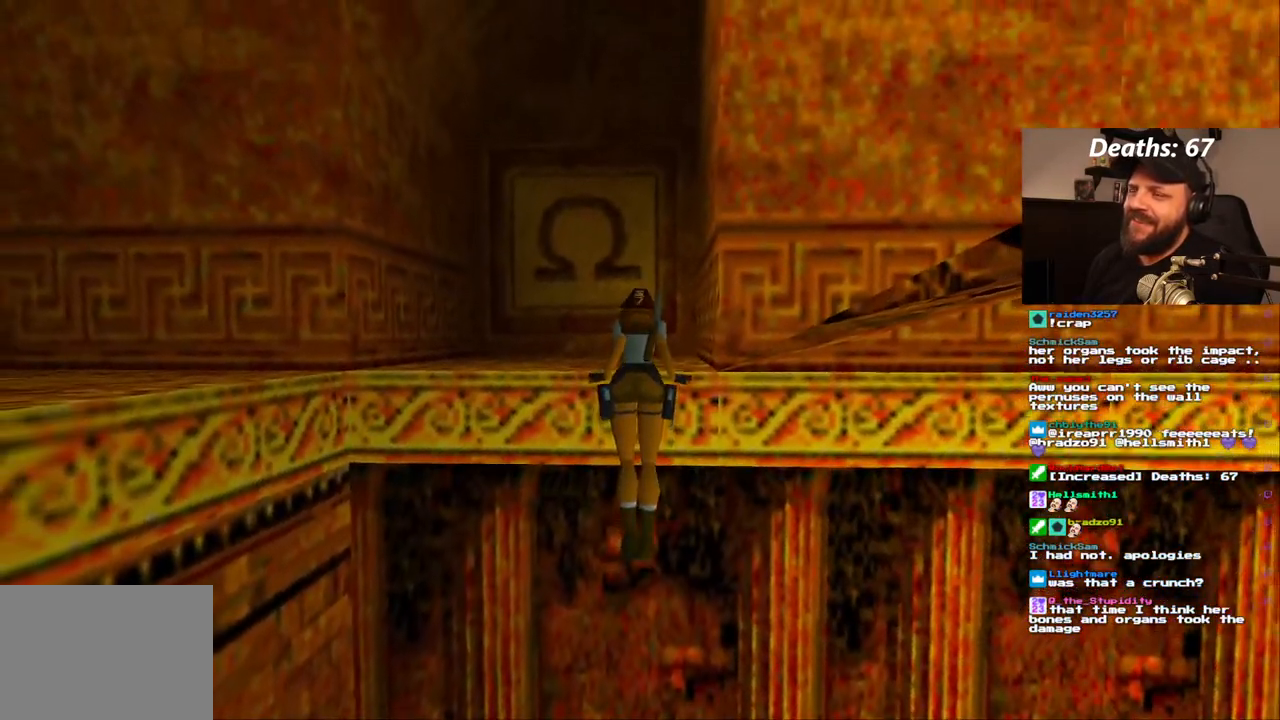
{"dt_ms": 500, "buttons": [], "left_stick": "center", "right_stick": "center", "events": []}
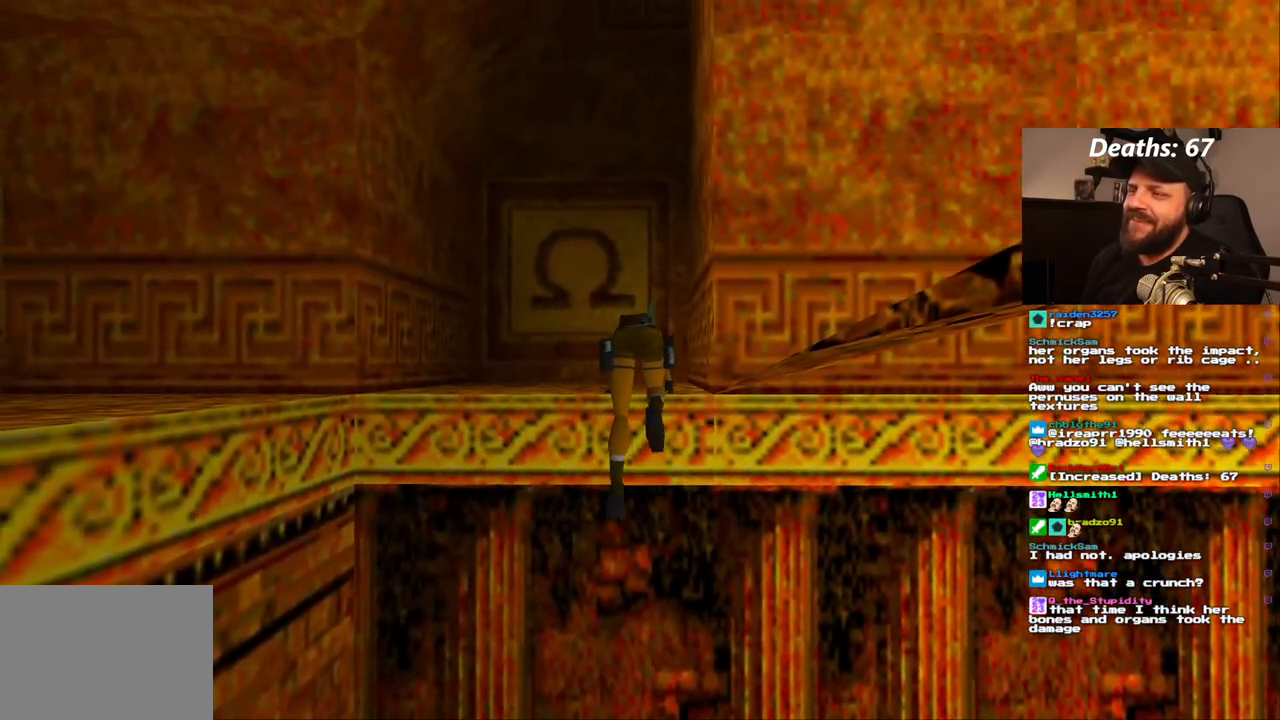
{"dt_ms": 500, "buttons": [], "left_stick": "center", "right_stick": "center", "events": []}
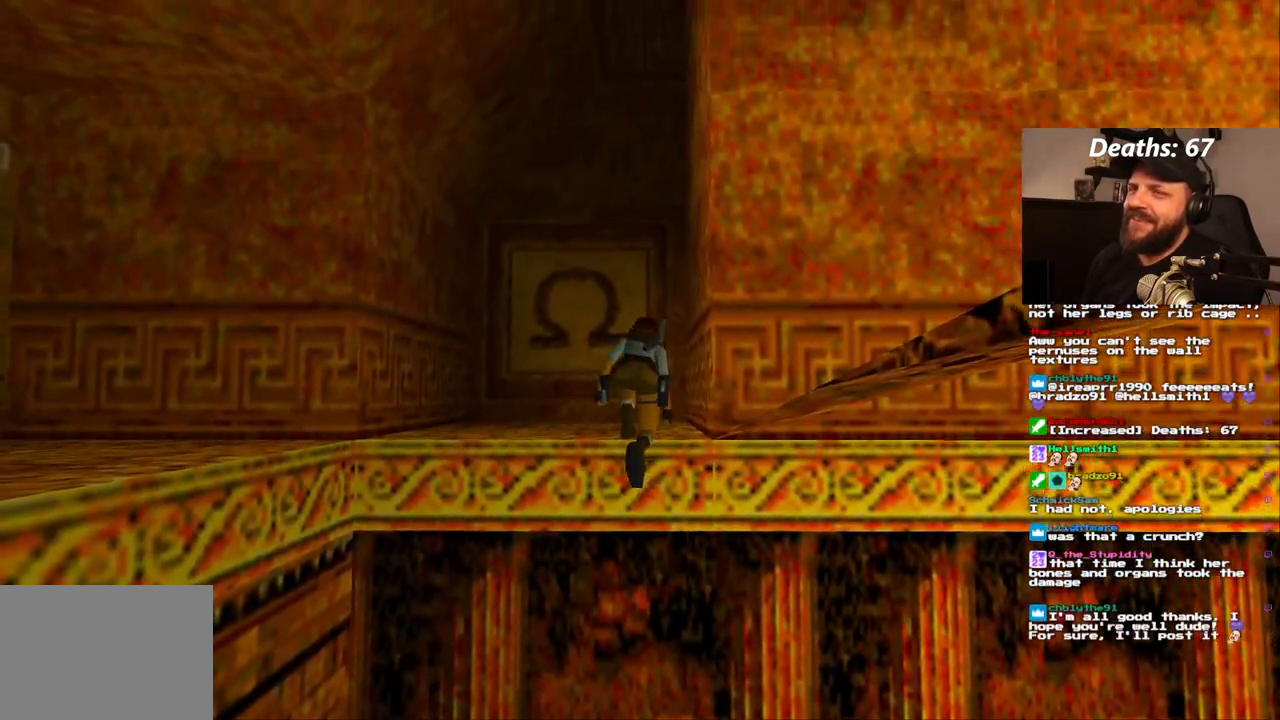
{"dt_ms": 500, "buttons": [], "left_stick": "center", "right_stick": "center", "events": []}
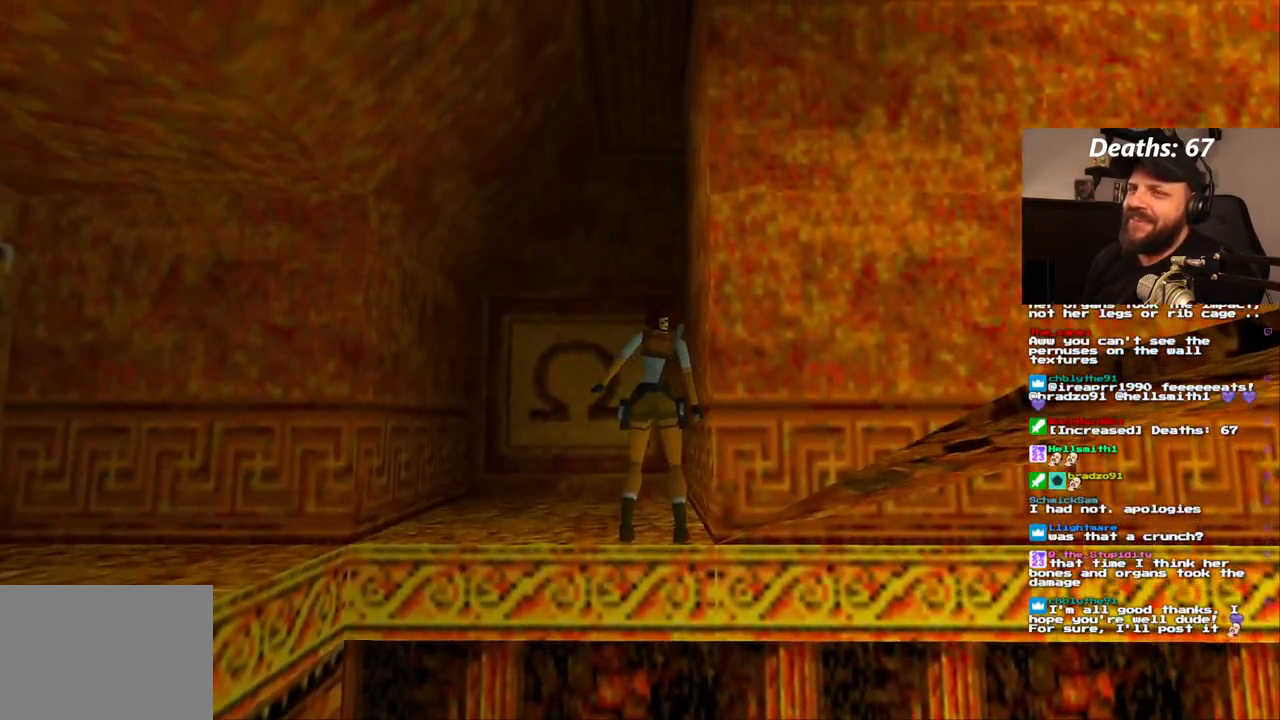
{"dt_ms": 500, "buttons": [], "left_stick": "center", "right_stick": "center", "events": [[117, "DPAD_RIGHT", "down"], [350, "DPAD_RIGHT", "up"]]}
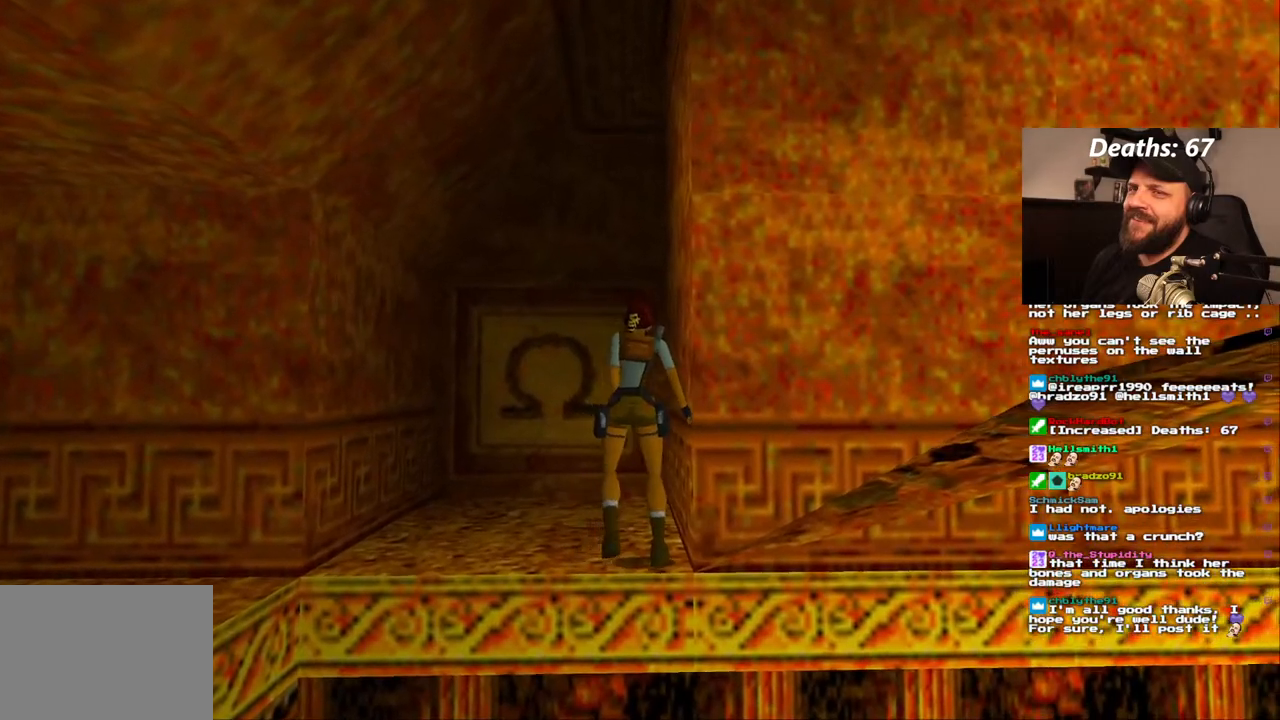
{"dt_ms": 500, "buttons": ["DPAD_LEFT"], "left_stick": "center", "right_stick": "center", "events": [[200, "DPAD_LEFT", "down"]]}
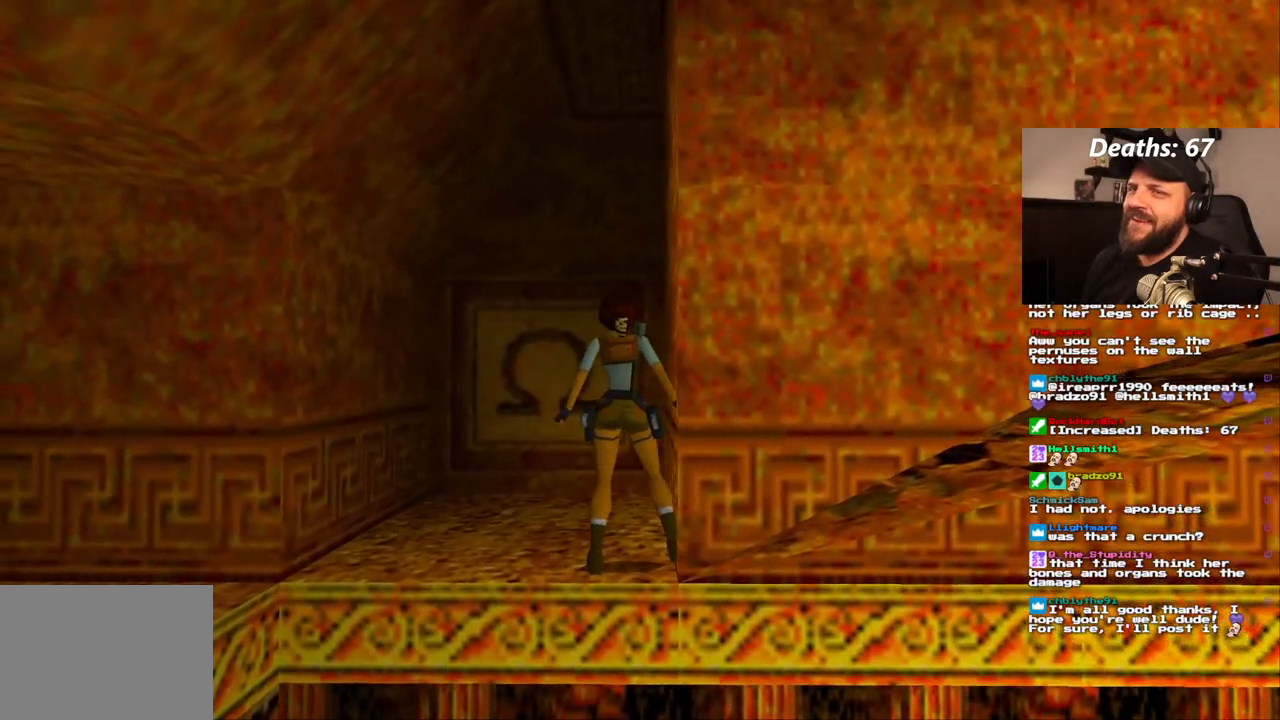
{"dt_ms": 500, "buttons": ["DPAD_LEFT"], "left_stick": "center", "right_stick": "center", "events": []}
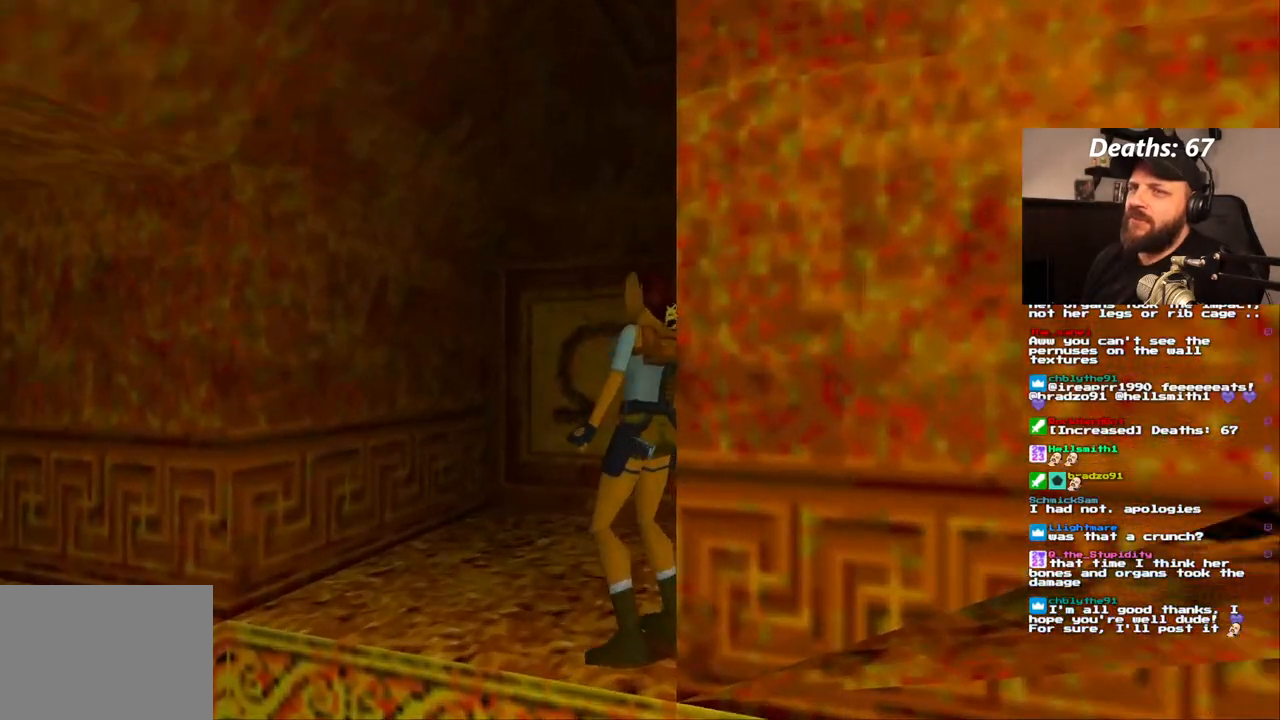
{"dt_ms": 500, "buttons": ["DPAD_LEFT"], "left_stick": "center", "right_stick": "center", "events": [[117, "DPAD_LEFT", "up"], [433, "DPAD_LEFT", "down"]]}
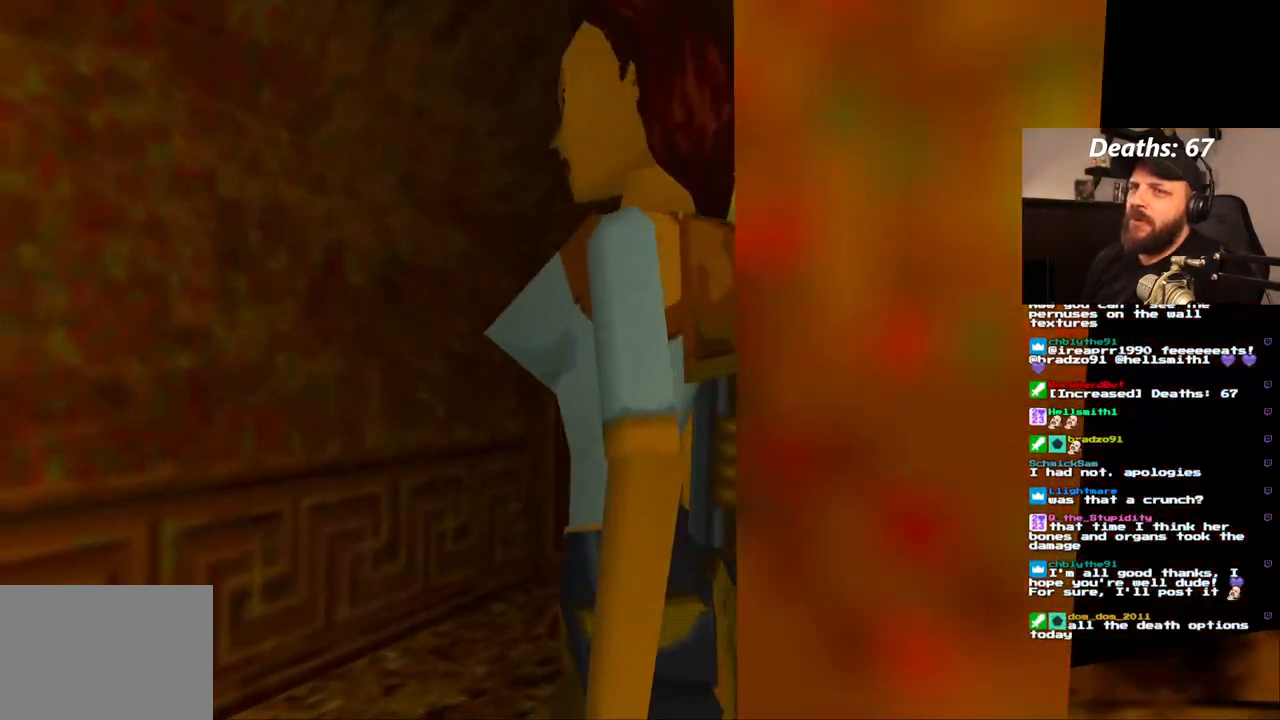
{"dt_ms": 500, "buttons": [], "left_stick": "center", "right_stick": "center", "events": [[183, "DPAD_LEFT", "up"]]}
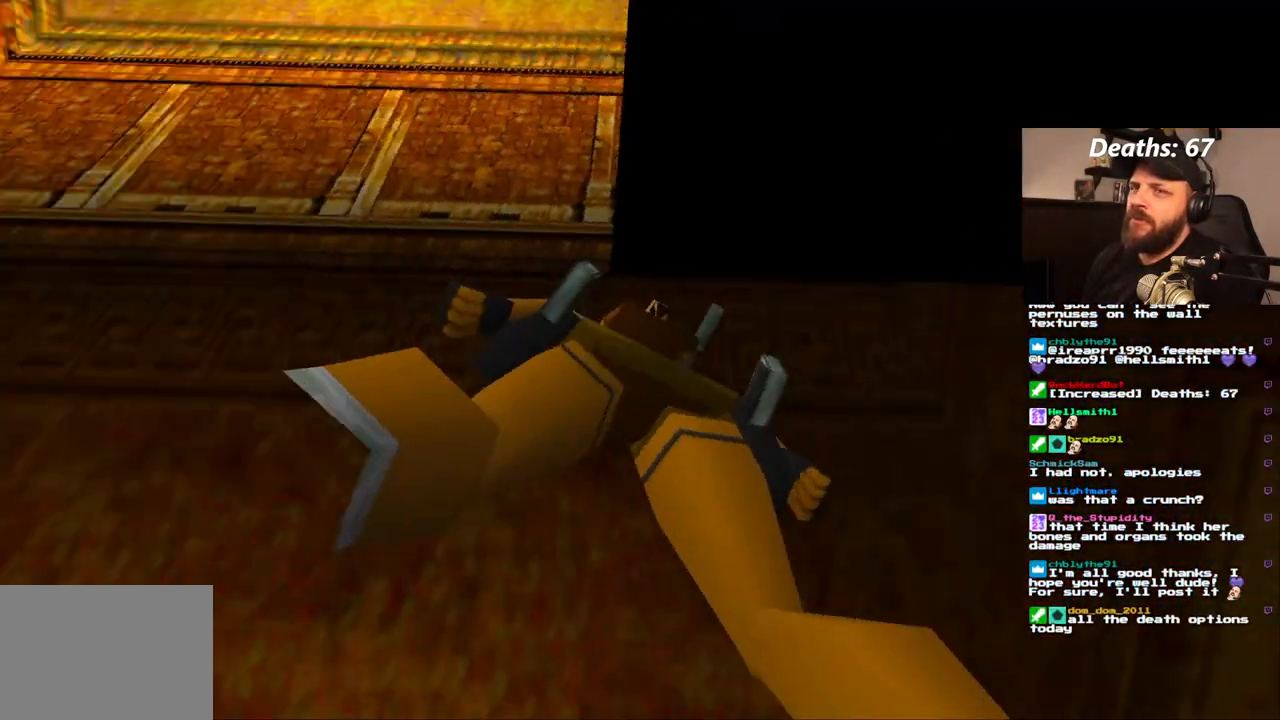
{"dt_ms": 500, "buttons": [], "left_stick": "center", "right_stick": "center", "events": []}
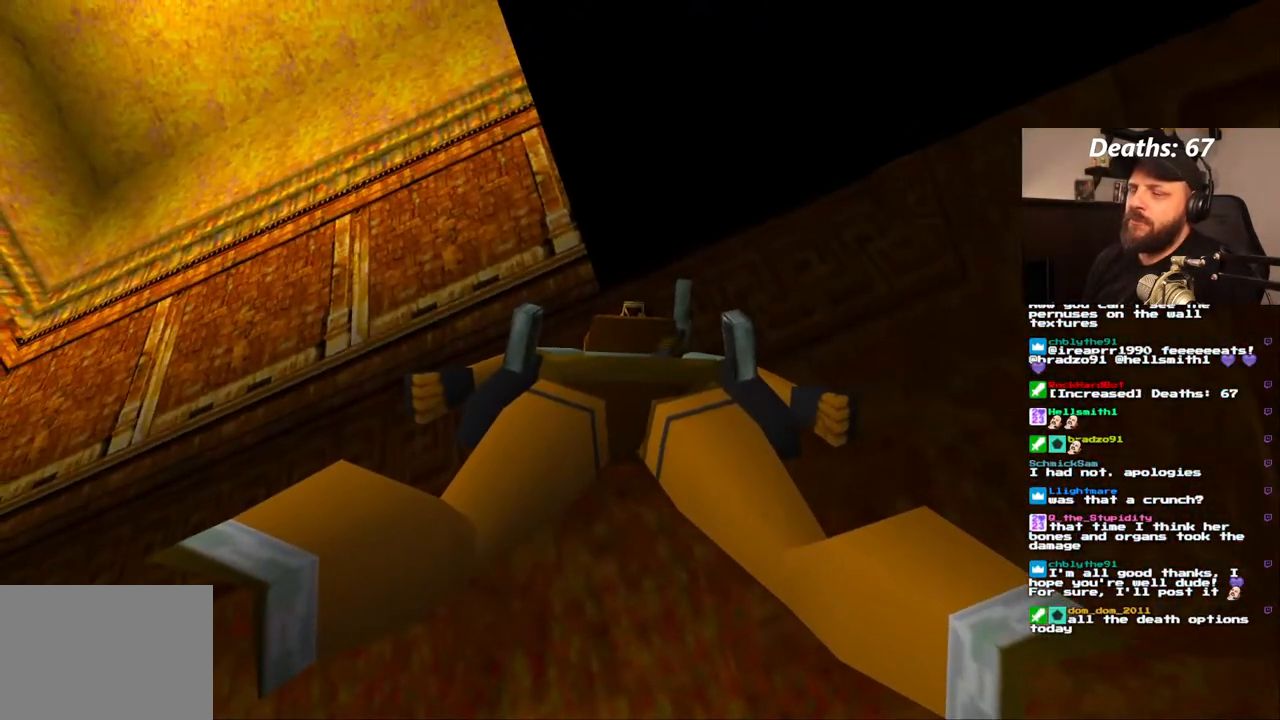
{"dt_ms": 500, "buttons": [], "left_stick": "center", "right_stick": "center", "events": [[383, "DPAD_LEFT", "down"], [500, "DPAD_LEFT", "up"]]}
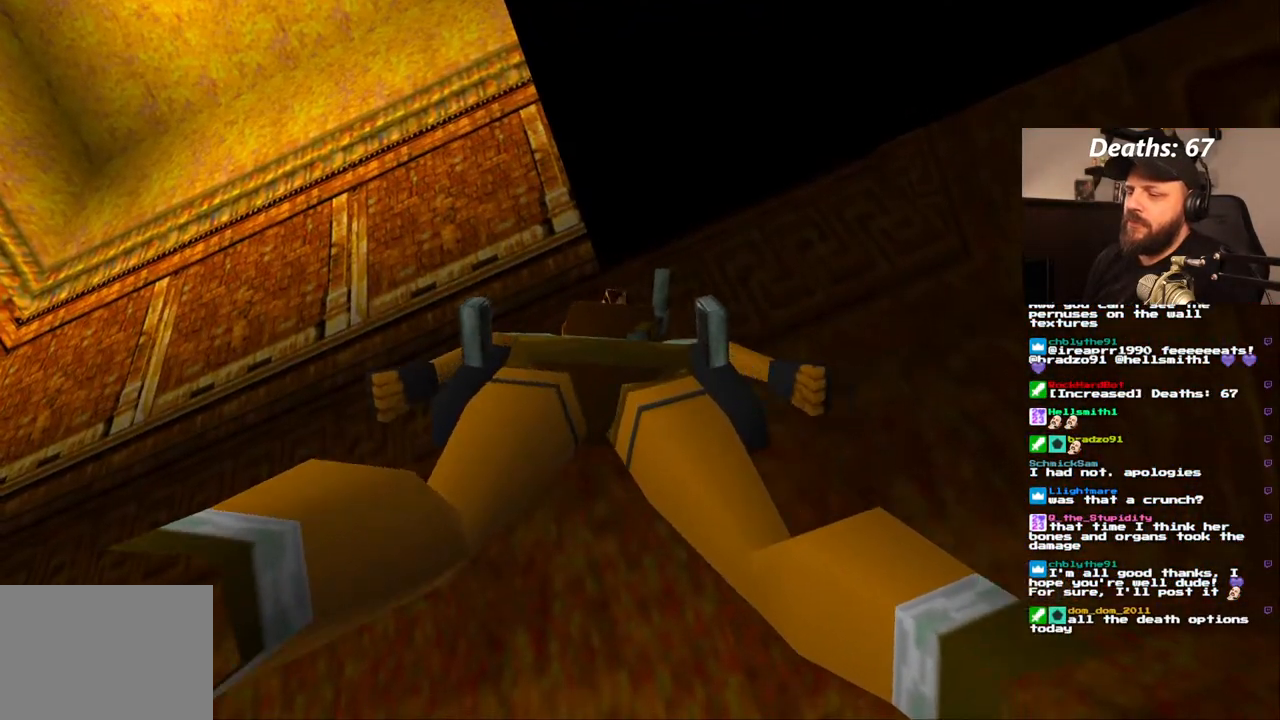
{"dt_ms": 500, "buttons": [], "left_stick": "center", "right_stick": "center", "events": []}
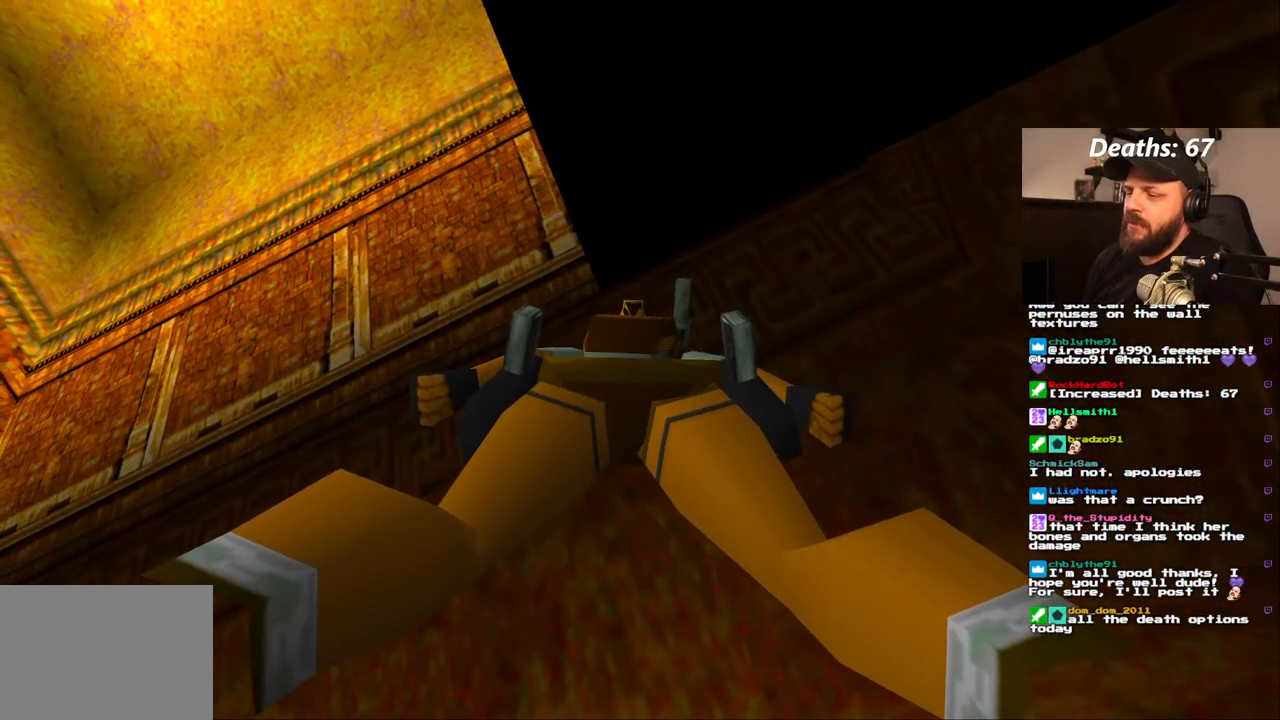
{"dt_ms": 500, "buttons": [], "left_stick": "center", "right_stick": "center", "events": [[283, "DPAD_LEFT", "down"], [417, "DPAD_LEFT", "up"]]}
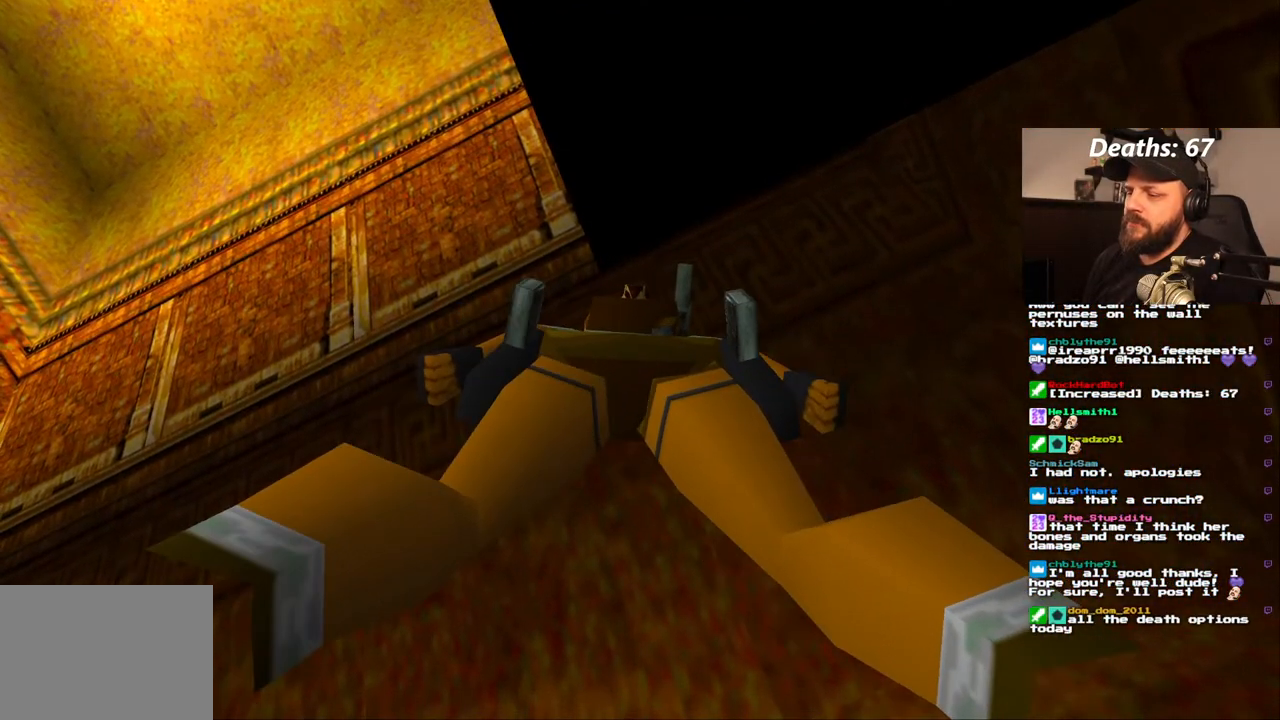
{"dt_ms": 500, "buttons": ["SQUARE", "DPAD_UP"], "left_stick": "center", "right_stick": "center", "events": [[300, "SQUARE", "down"], [450, "DPAD_UP", "down"]]}
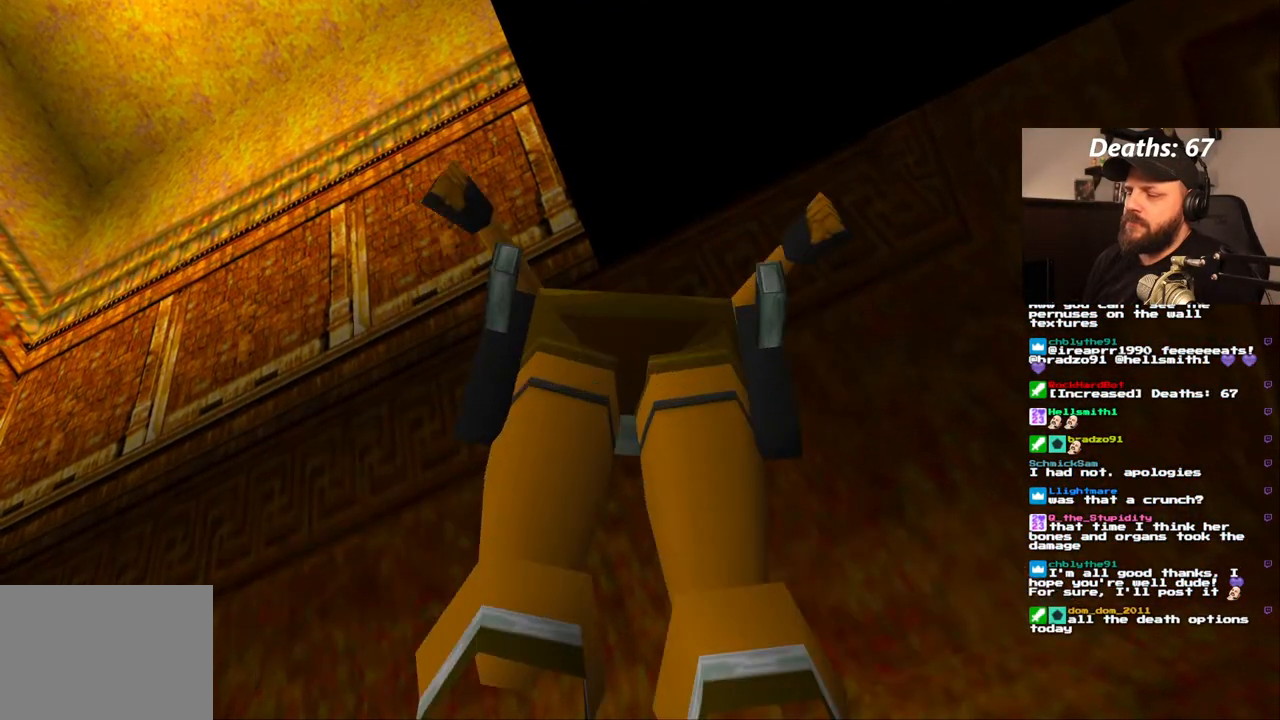
{"dt_ms": 500, "buttons": ["CROSS"], "left_stick": "center", "right_stick": "center", "events": [[17, "SQUARE", "up"], [67, "DPAD_UP", "up"], [83, "CROSS", "down"]]}
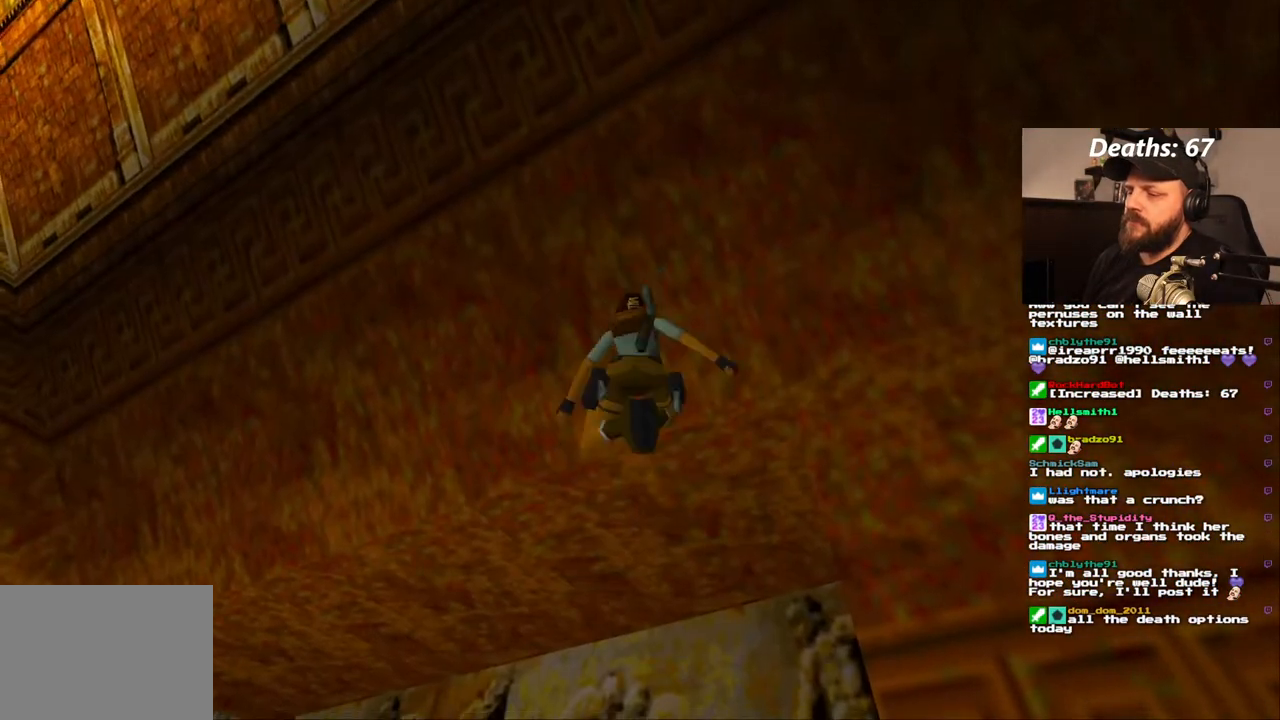
{"dt_ms": 500, "buttons": ["CROSS"], "left_stick": "center", "right_stick": "center", "events": []}
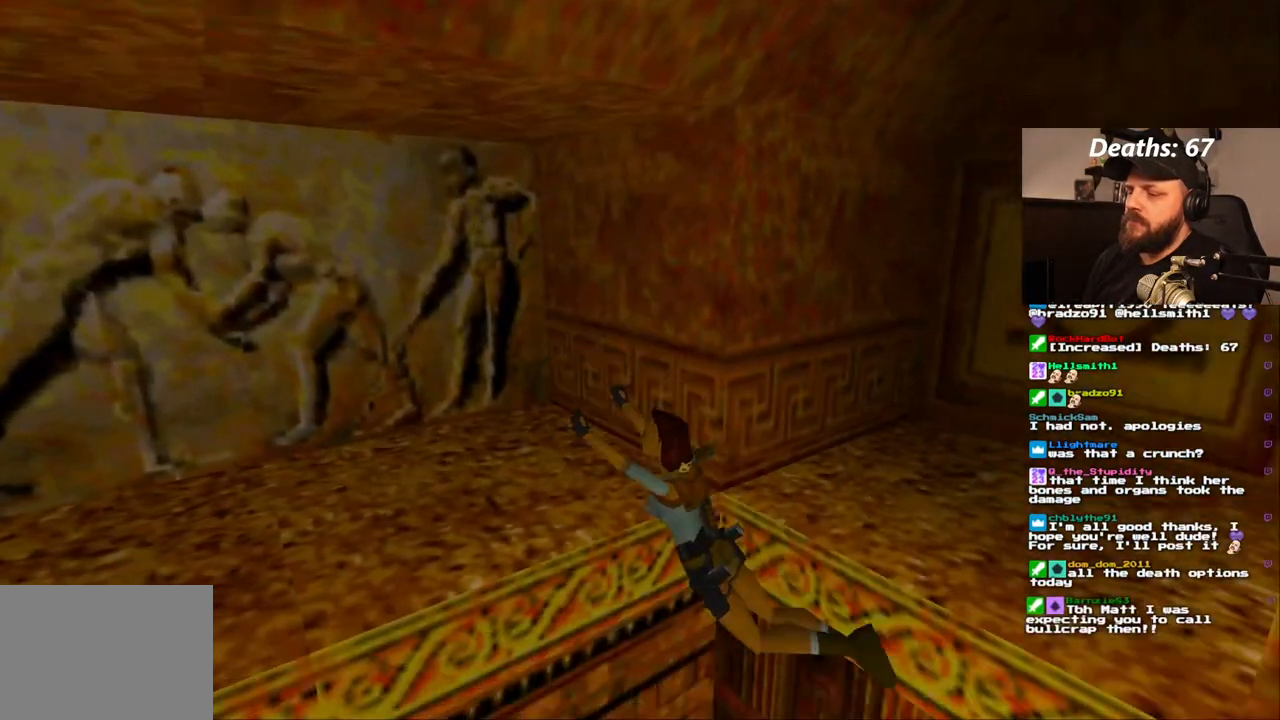
{"dt_ms": 500, "buttons": ["CROSS", "DPAD_UP"], "left_stick": "center", "right_stick": "center", "events": [[400, "DPAD_UP", "down"]]}
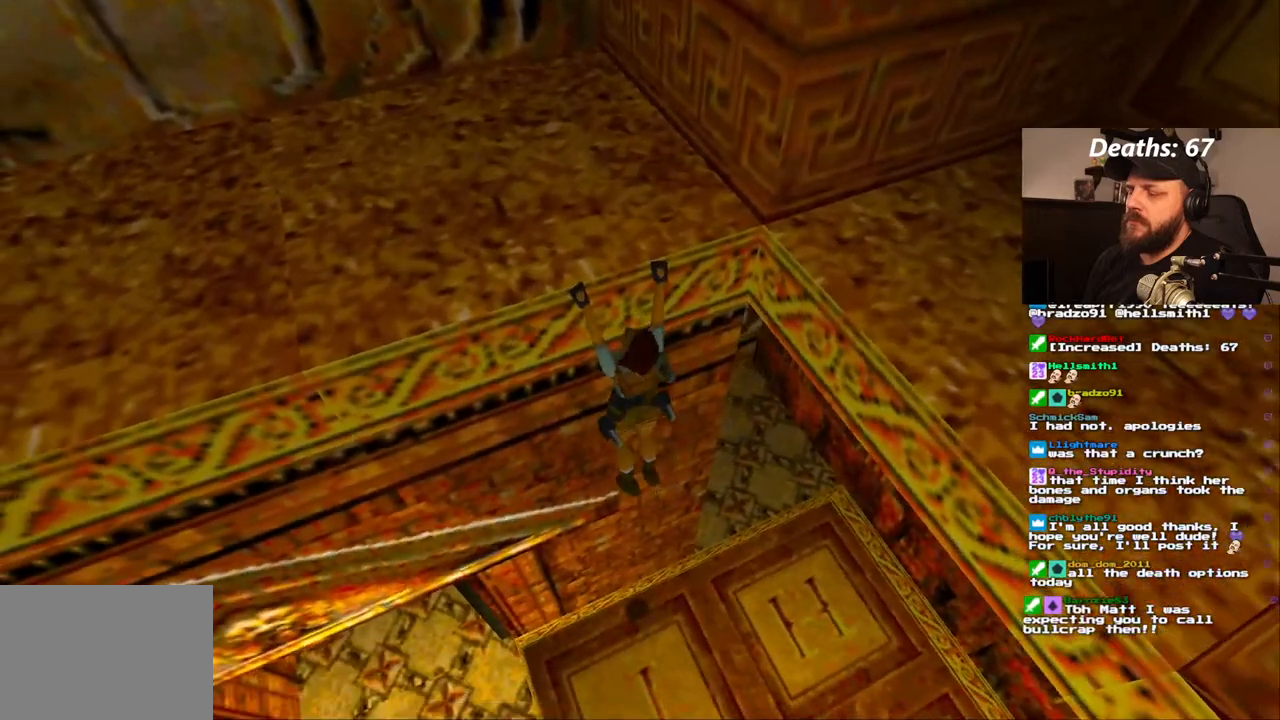
{"dt_ms": 500, "buttons": [], "left_stick": "center", "right_stick": "center"}
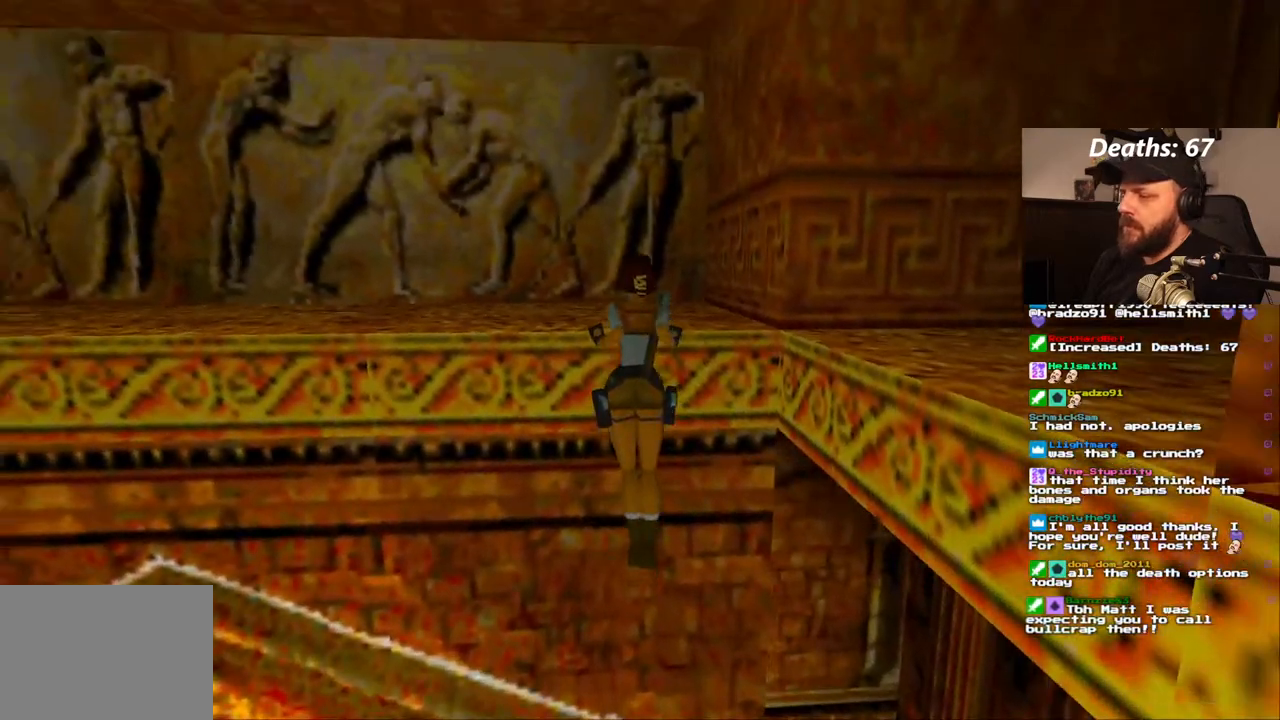
{"dt_ms": 500, "buttons": [], "left_stick": "center", "right_stick": "center", "events": []}
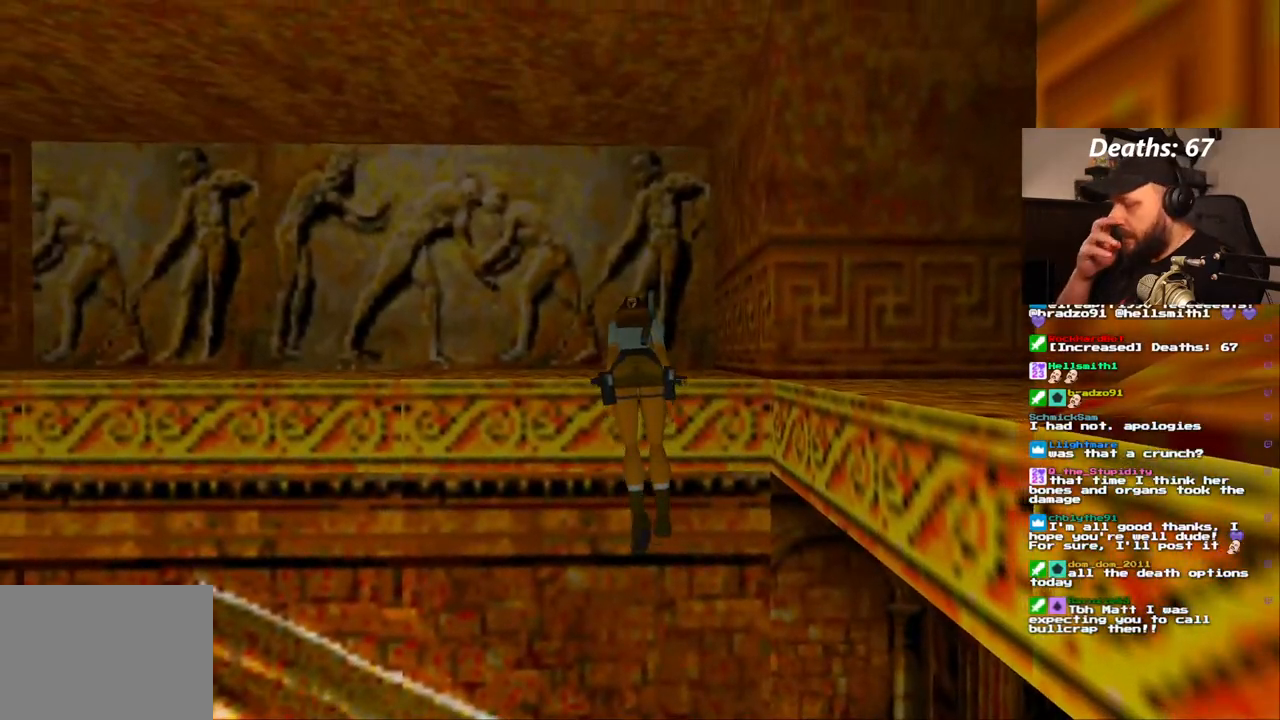
{"dt_ms": 500, "buttons": [], "left_stick": "center", "right_stick": "center", "events": []}
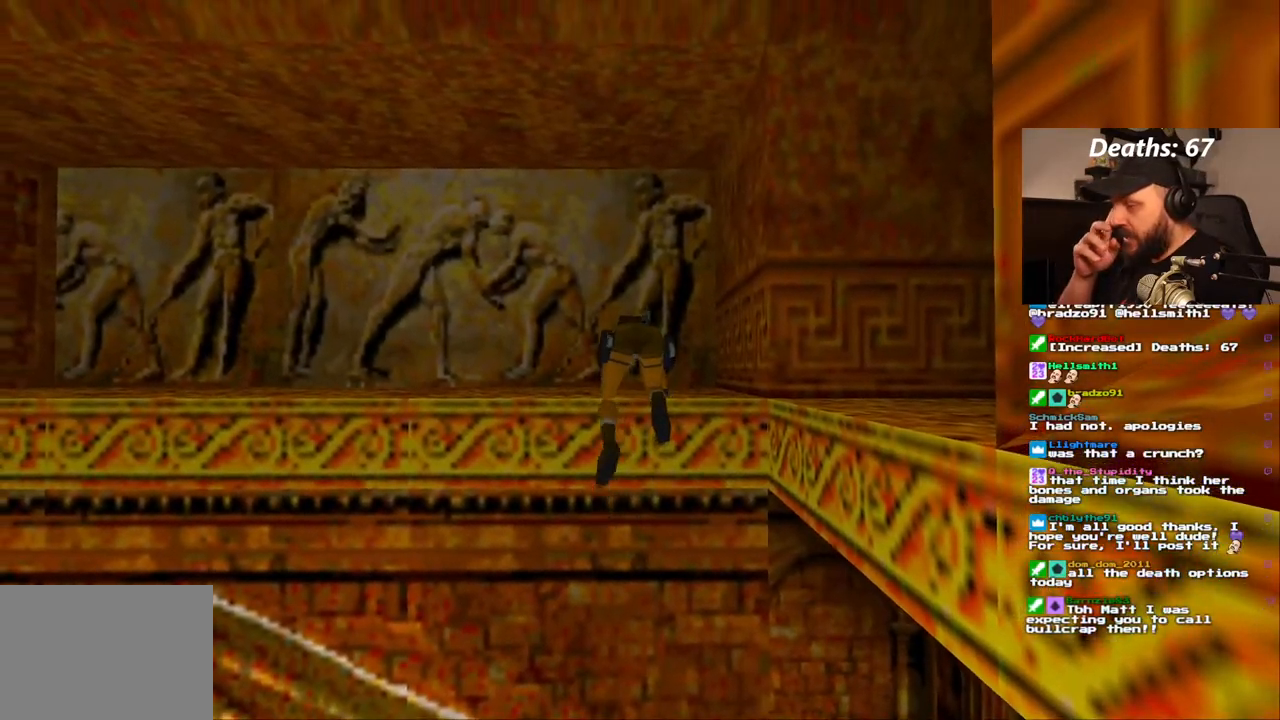
{"dt_ms": 500, "buttons": [], "left_stick": "center", "right_stick": "center", "events": []}
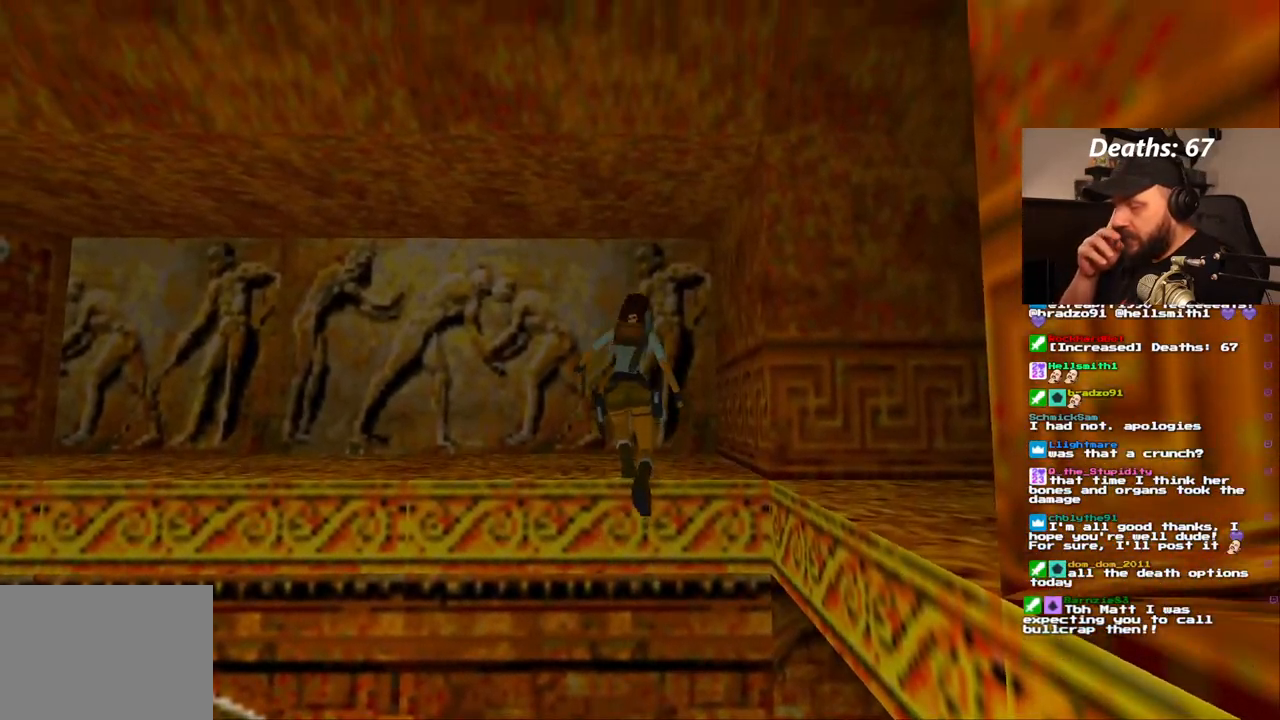
{"dt_ms": 1000, "buttons": ["DPAD_LEFT"], "left_stick": "center", "right_stick": "center"}
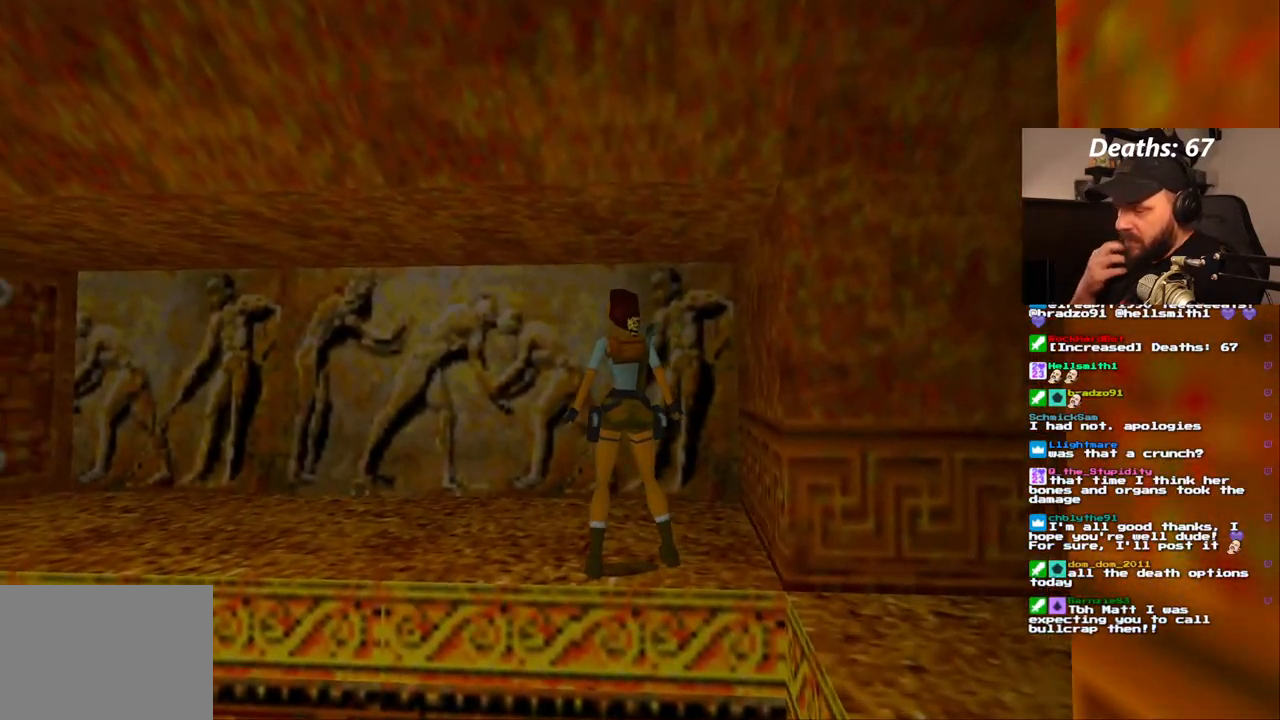
{"dt_ms": 500, "buttons": ["DPAD_UP"], "left_stick": "center", "right_stick": "center", "events": [[250, "DPAD_LEFT", "up"], [450, "DPAD_UP", "down"]]}
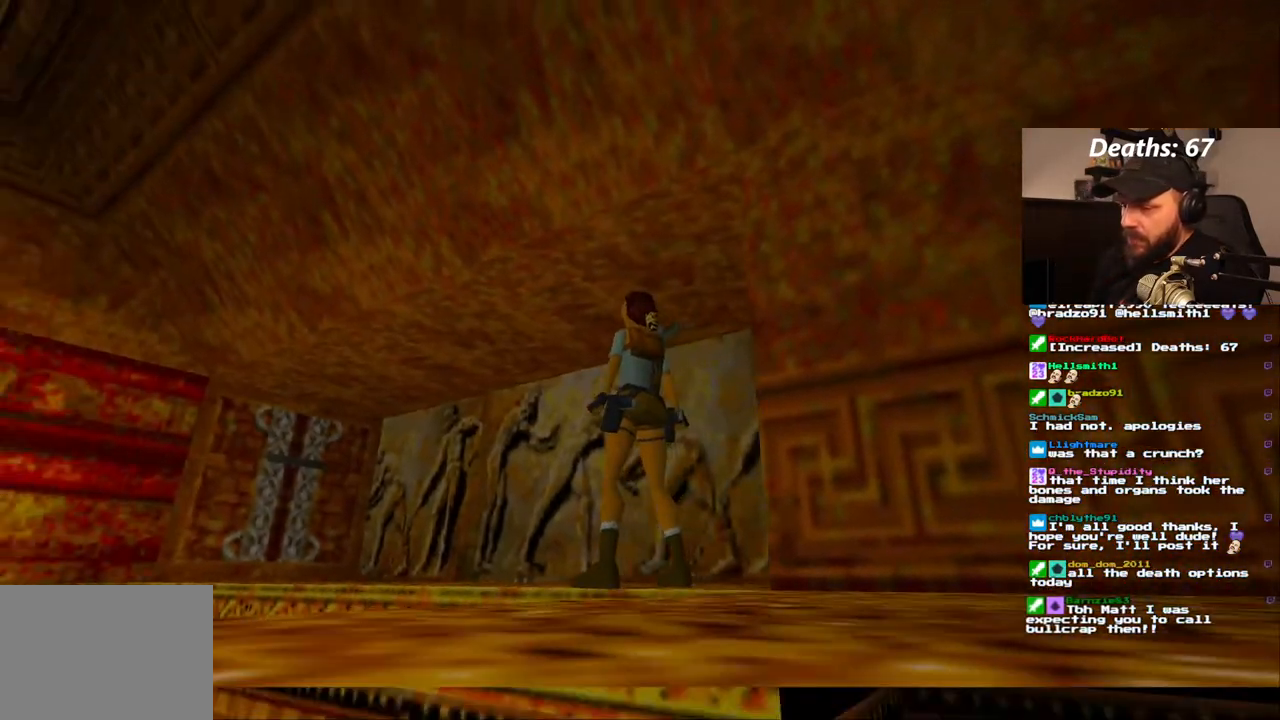
{"dt_ms": 500, "buttons": ["DPAD_UP", "DPAD_LEFT"], "left_stick": "center", "right_stick": "center", "events": [[200, "DPAD_LEFT", "down"]]}